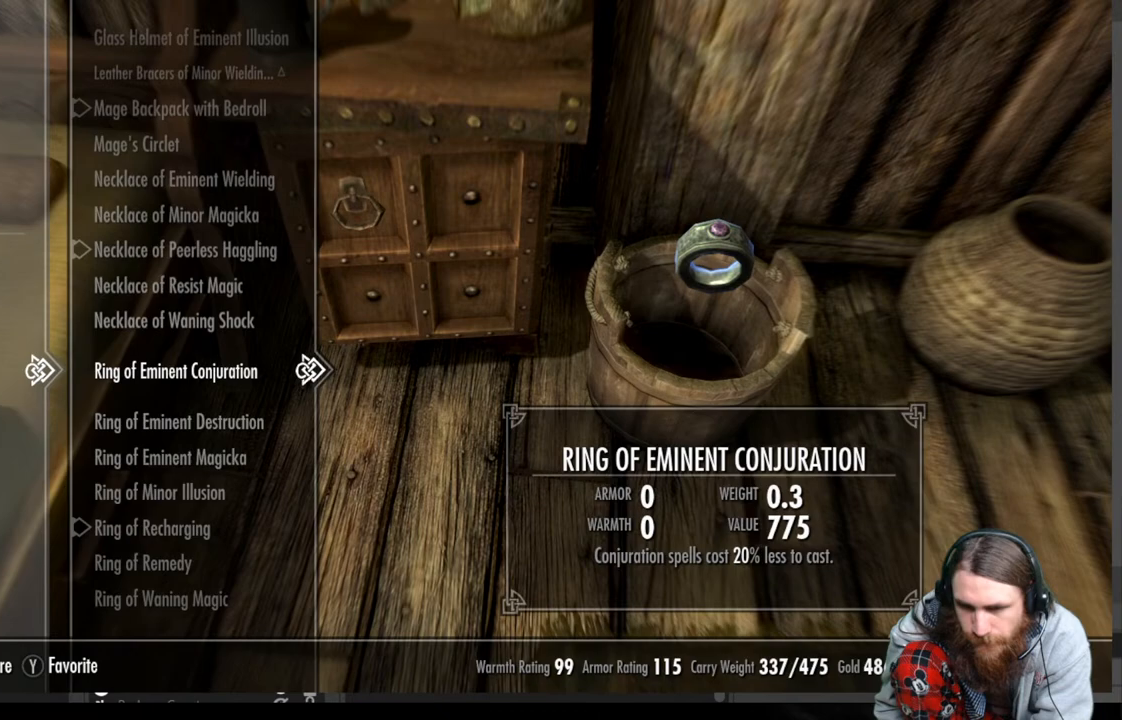
Gameplay with a controller (Xbox layout); each line is a JSON object with the inputs held at the frame after it. "events" lists button and stick changes between this image and that frame as [ms after this image, input, new state], when the widget could be followed in between.
{"buttons": [], "left_stick": "center", "right_stick": "center", "events": [[250, "DPAD_UP", "down"], [417, "DPAD_UP", "up"]]}
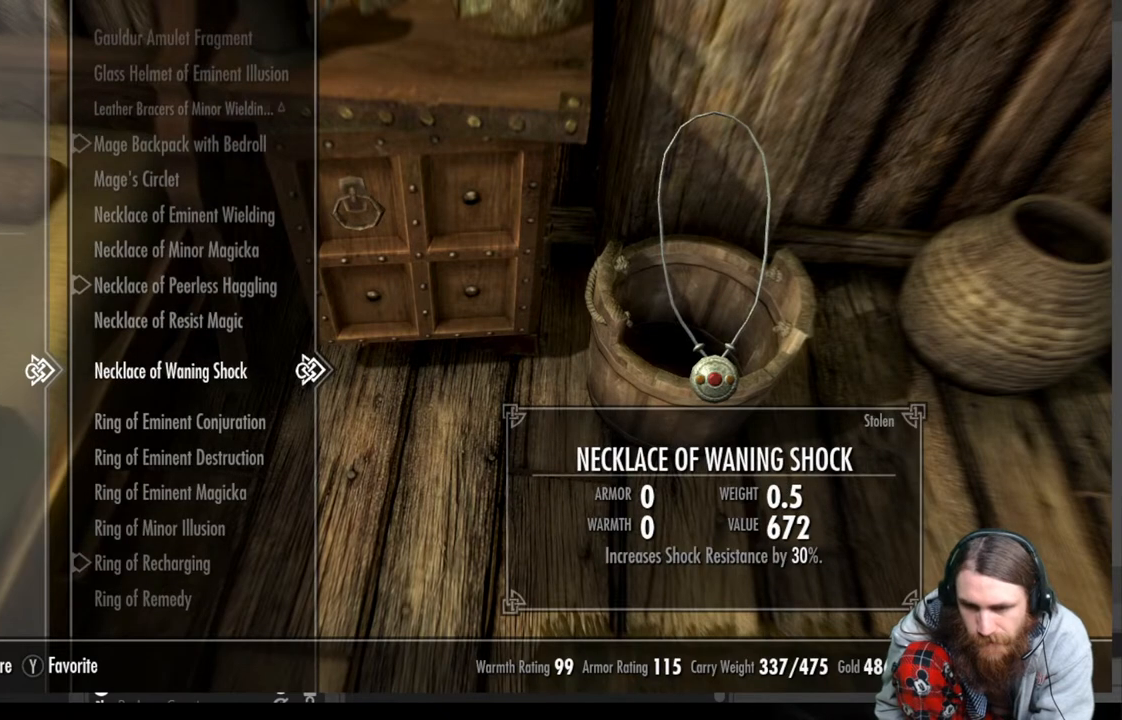
{"buttons": [], "left_stick": "center", "right_stick": "center", "events": []}
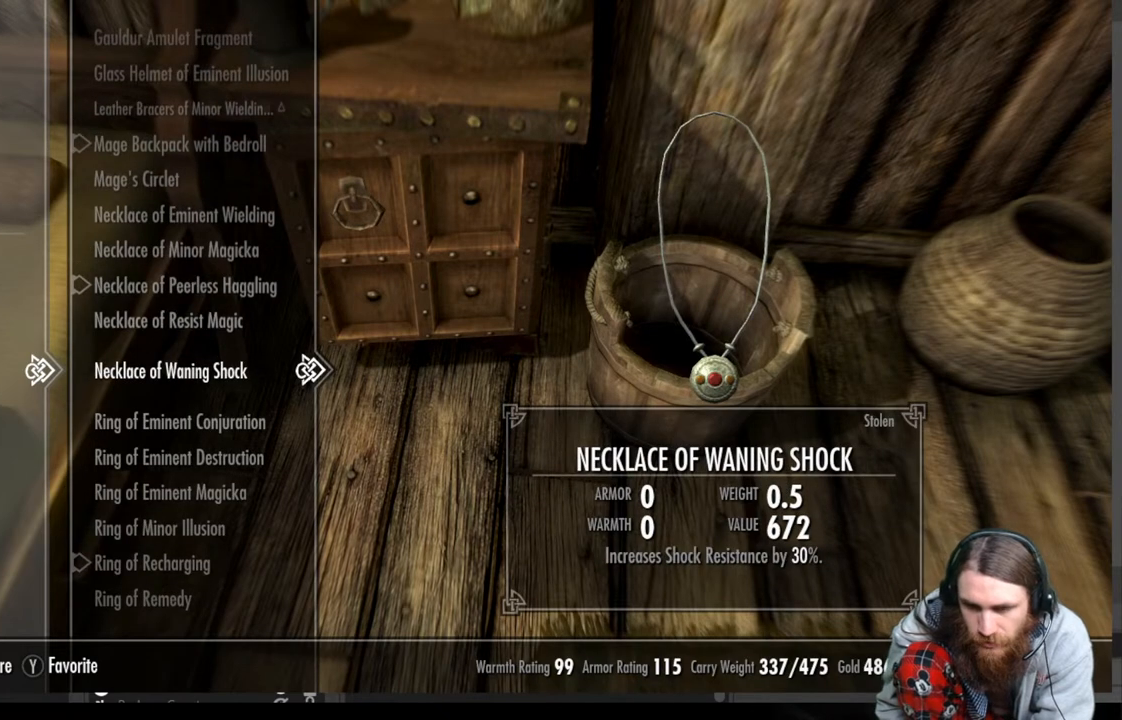
{"buttons": [], "left_stick": "center", "right_stick": "center", "events": [[17, "DPAD_UP", "down"], [167, "DPAD_UP", "up"]]}
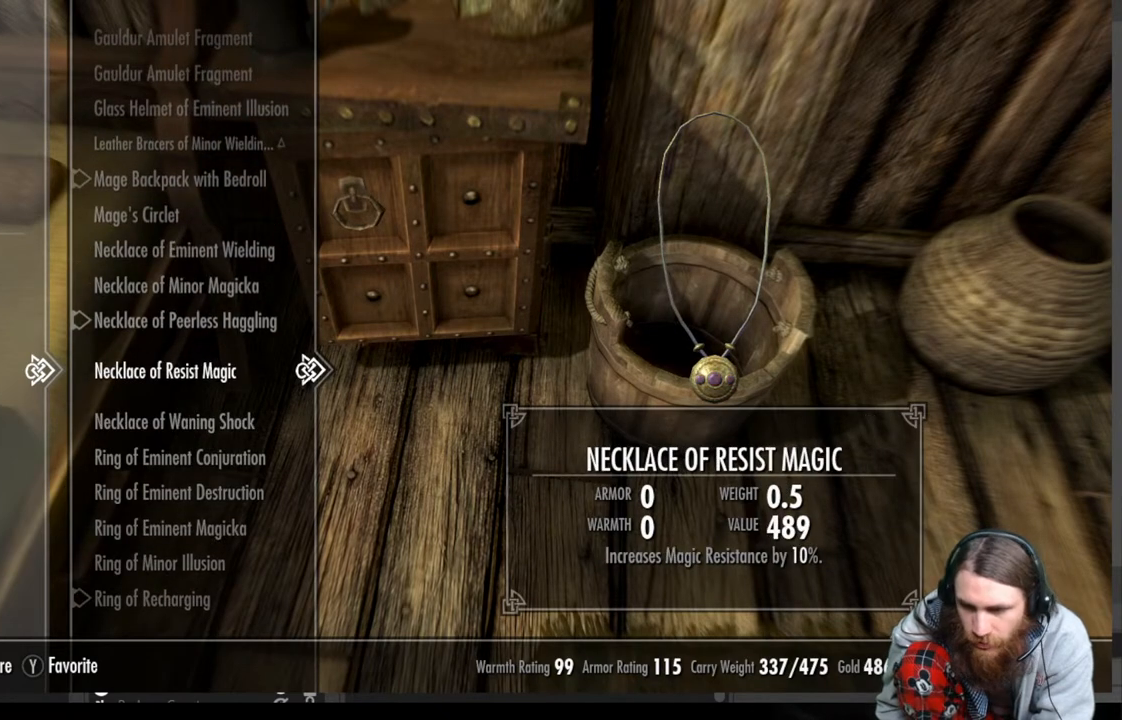
{"buttons": [], "left_stick": "center", "right_stick": "center", "events": []}
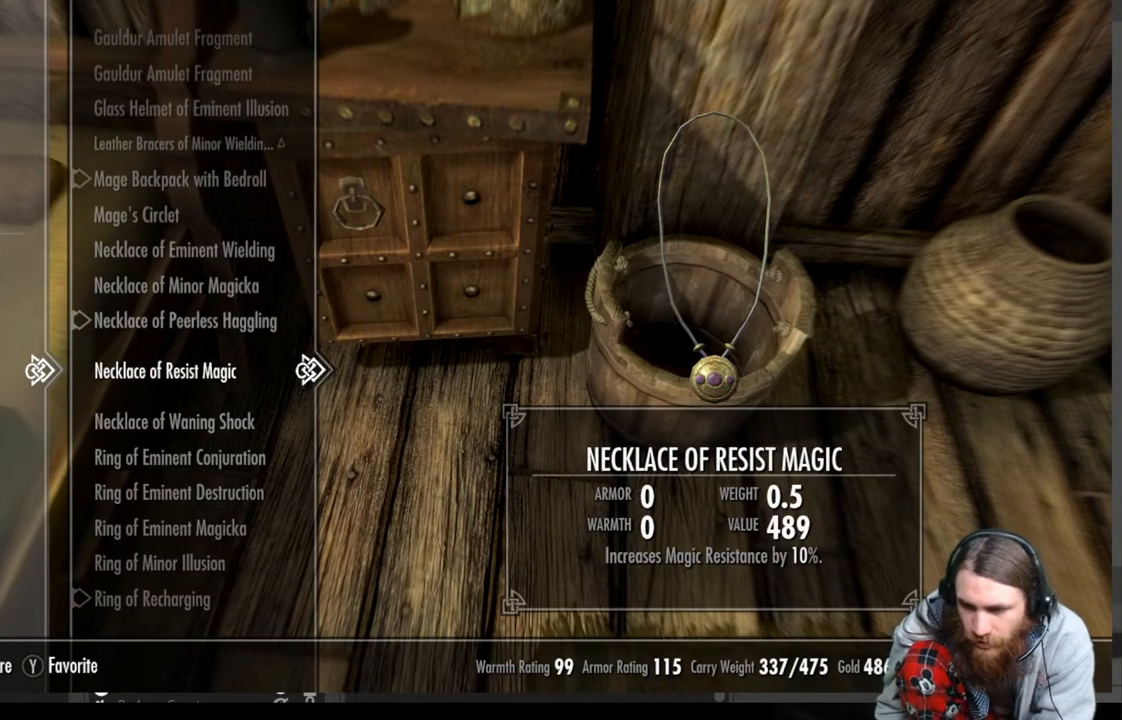
{"buttons": [], "left_stick": "center", "right_stick": "center", "events": []}
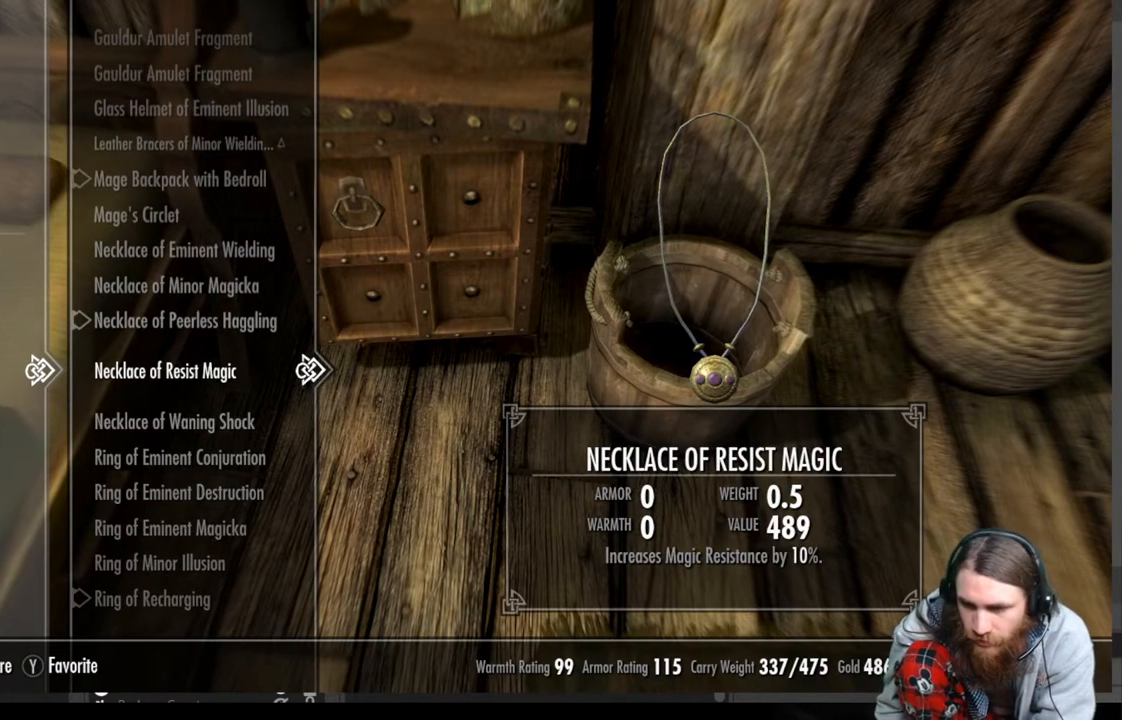
{"buttons": [], "left_stick": "center", "right_stick": "center", "events": []}
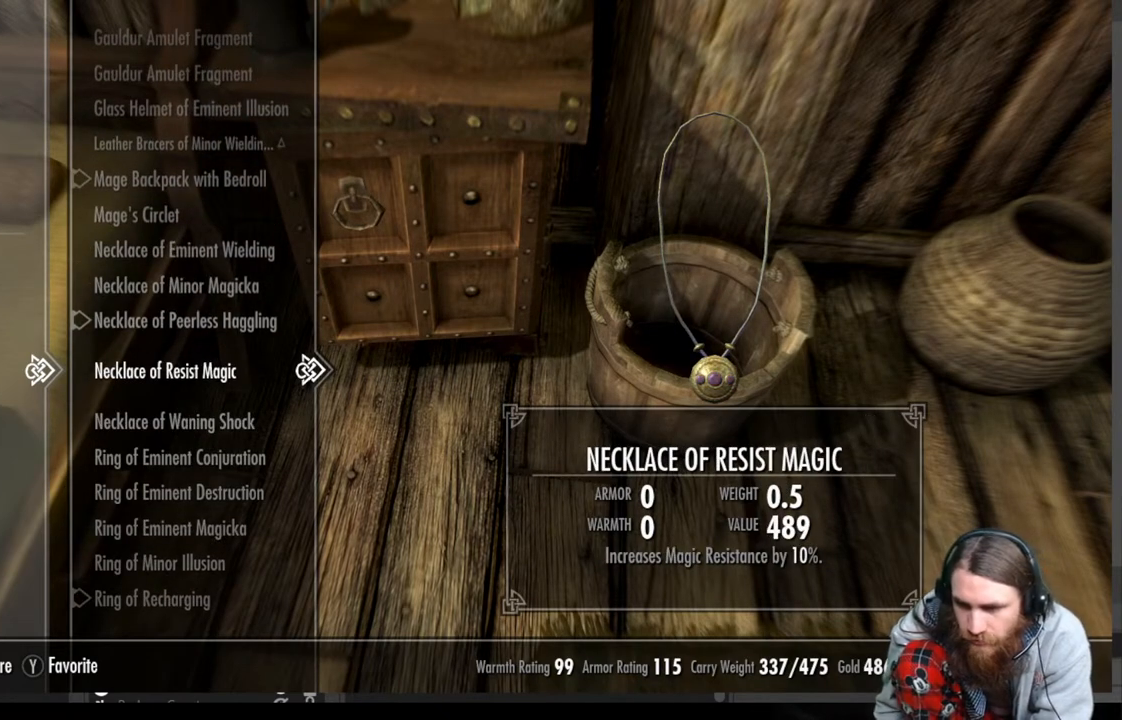
{"buttons": [], "left_stick": "center", "right_stick": "center", "events": []}
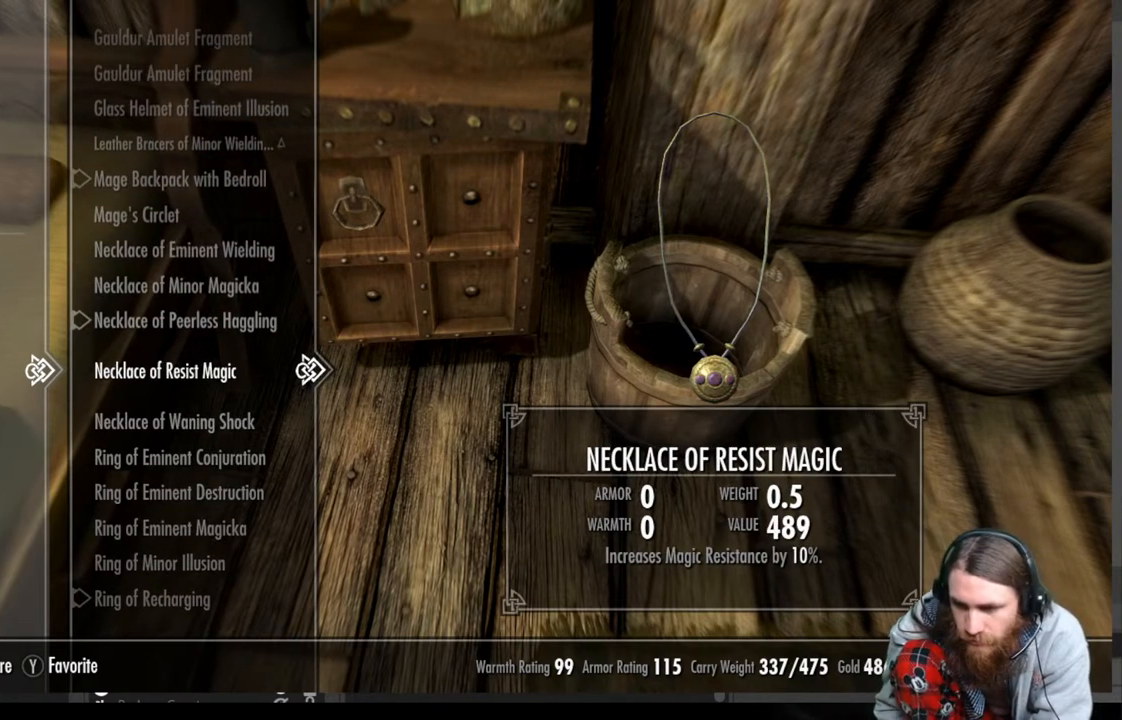
{"buttons": ["DPAD_DOWN"], "left_stick": "center", "right_stick": "center", "events": [[500, "DPAD_DOWN", "down"]]}
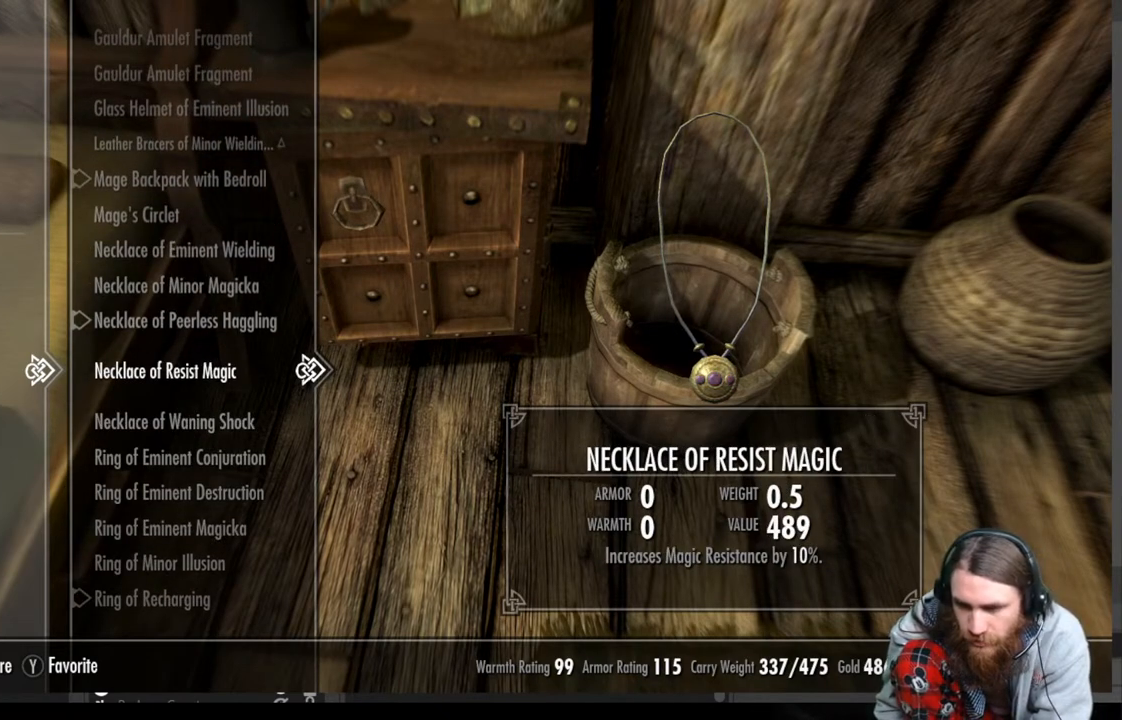
{"buttons": [], "left_stick": "center", "right_stick": "center", "events": [[167, "DPAD_DOWN", "up"]]}
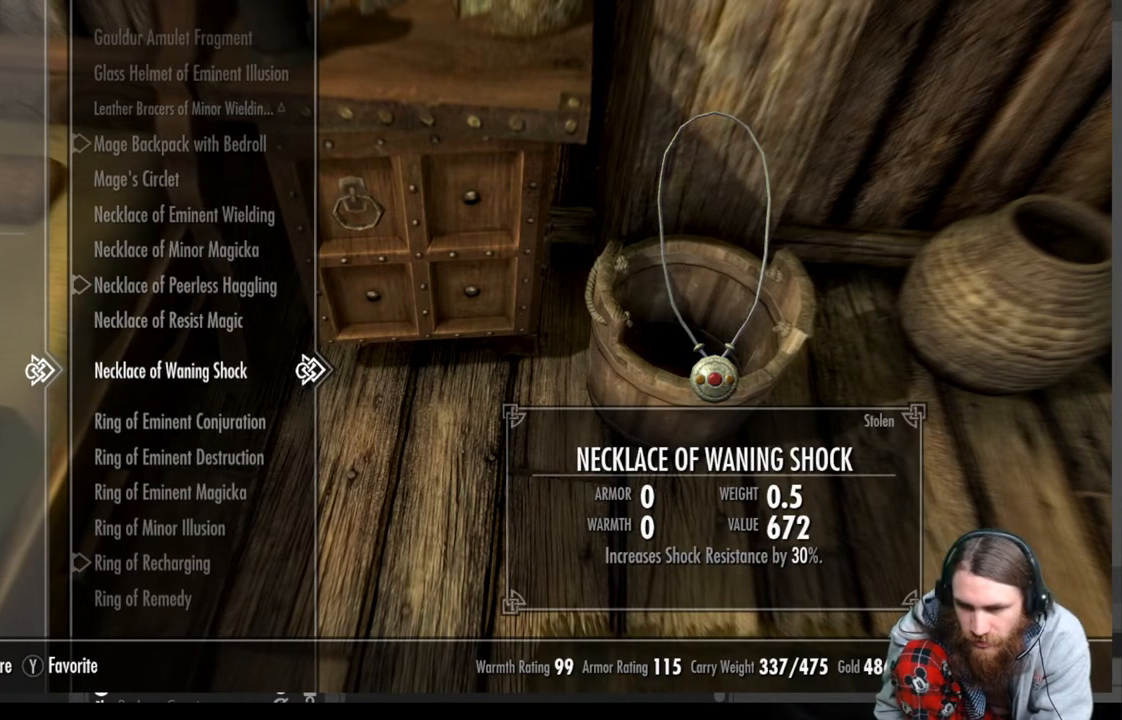
{"buttons": [], "left_stick": "center", "right_stick": "center", "events": []}
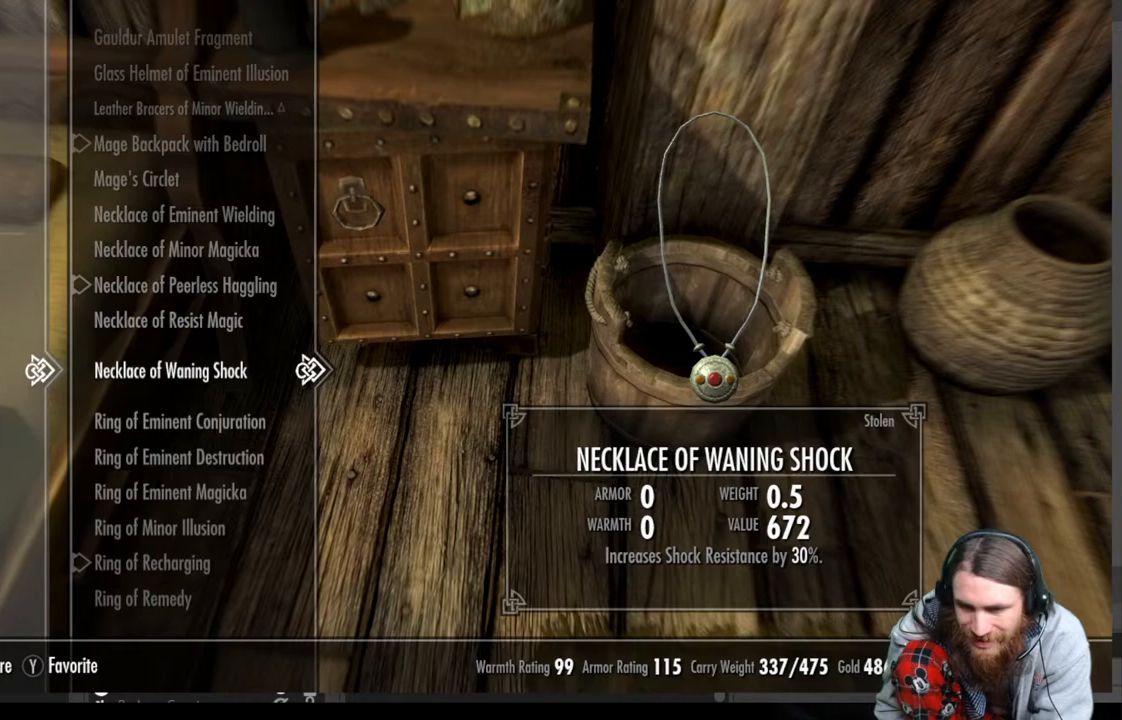
{"buttons": [], "left_stick": "center", "right_stick": "center", "events": [[133, "DPAD_UP", "down"], [250, "DPAD_UP", "up"], [367, "DPAD_UP", "down"], [467, "DPAD_UP", "up"]]}
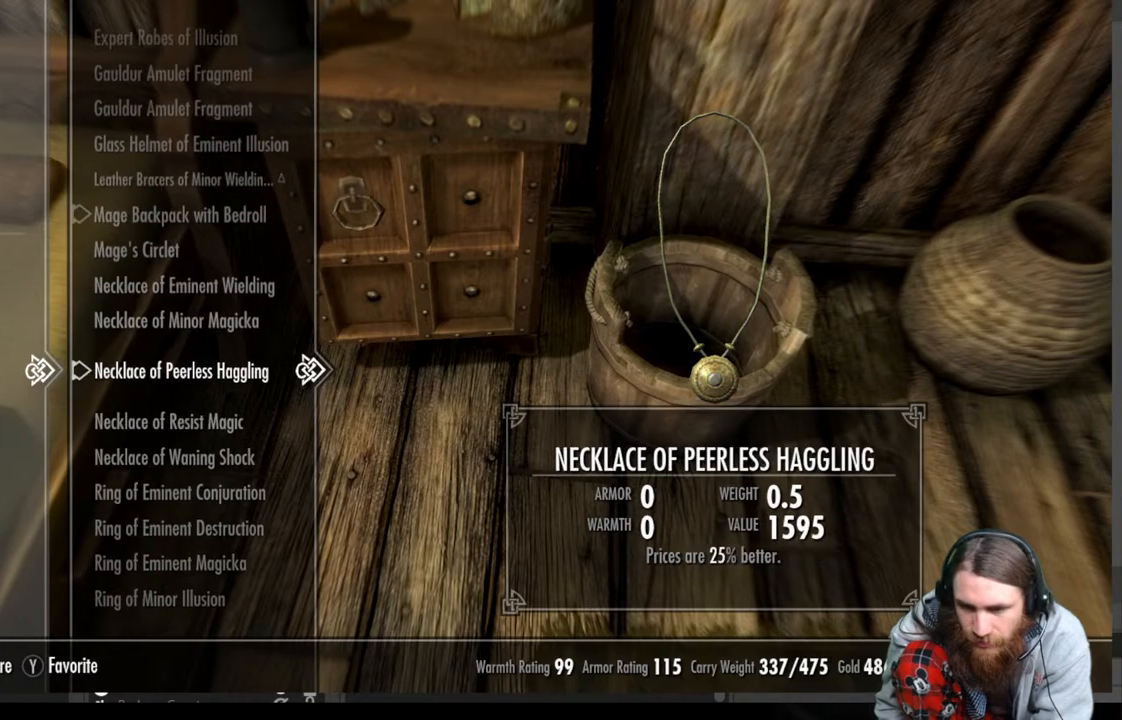
{"buttons": [], "left_stick": "center", "right_stick": "center", "events": [[200, "DPAD_UP", "down"], [333, "DPAD_UP", "up"]]}
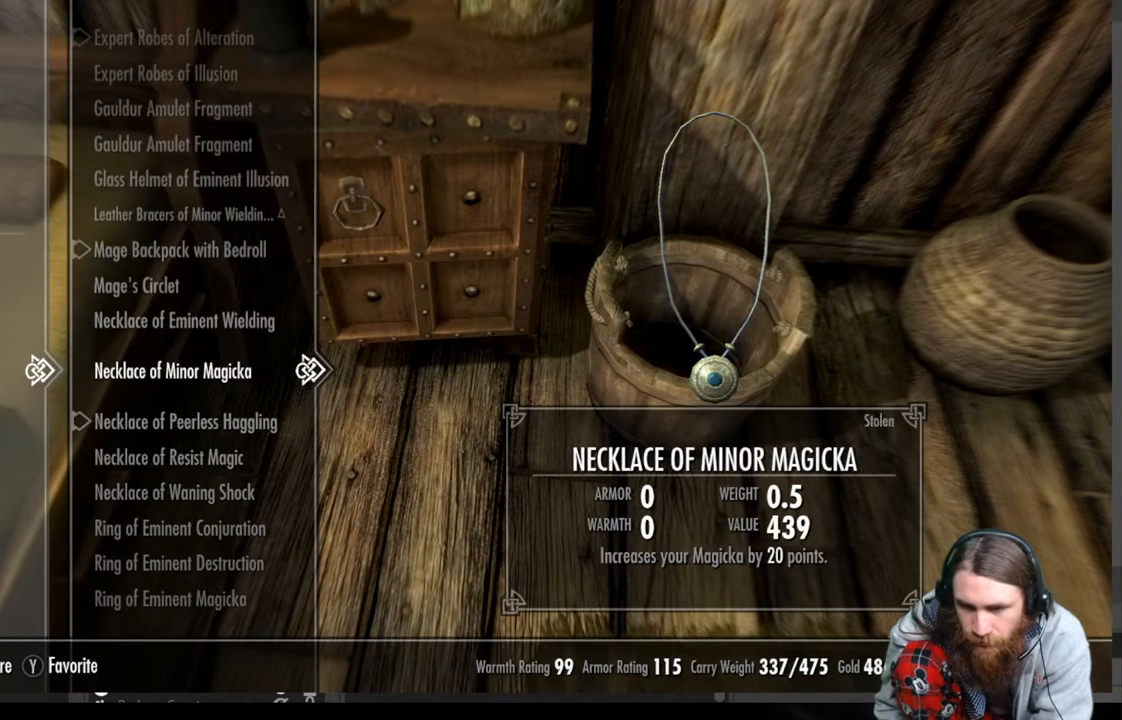
{"buttons": [], "left_stick": "center", "right_stick": "center", "events": []}
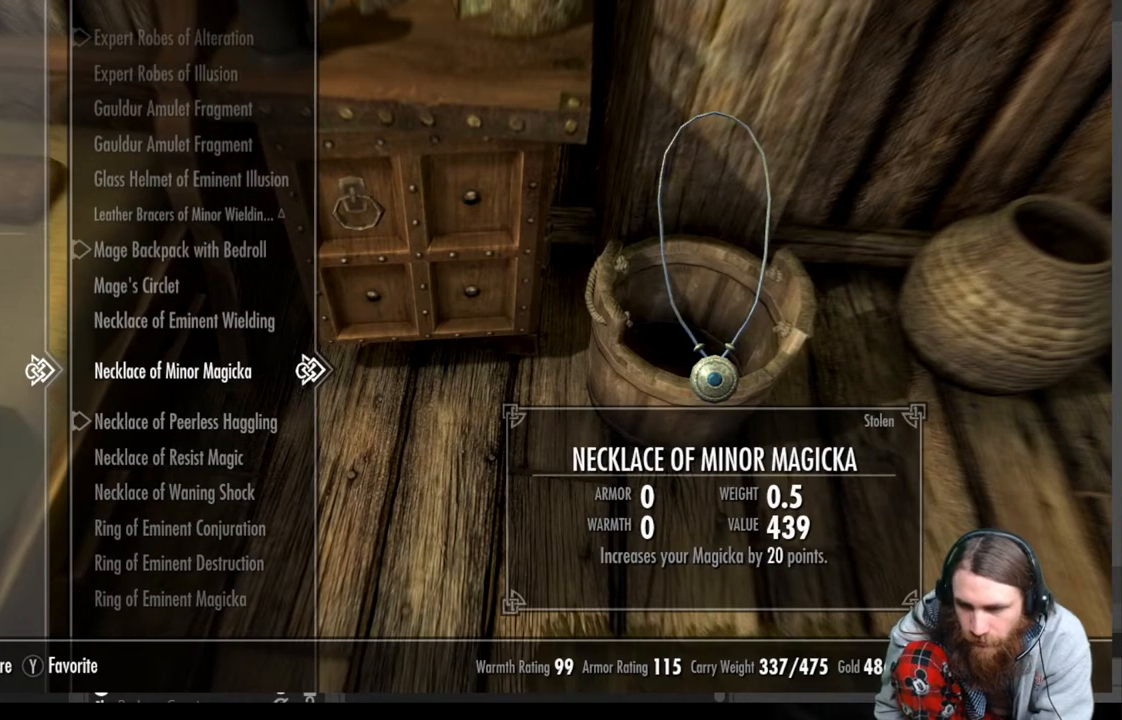
{"buttons": [], "left_stick": "center", "right_stick": "center", "events": []}
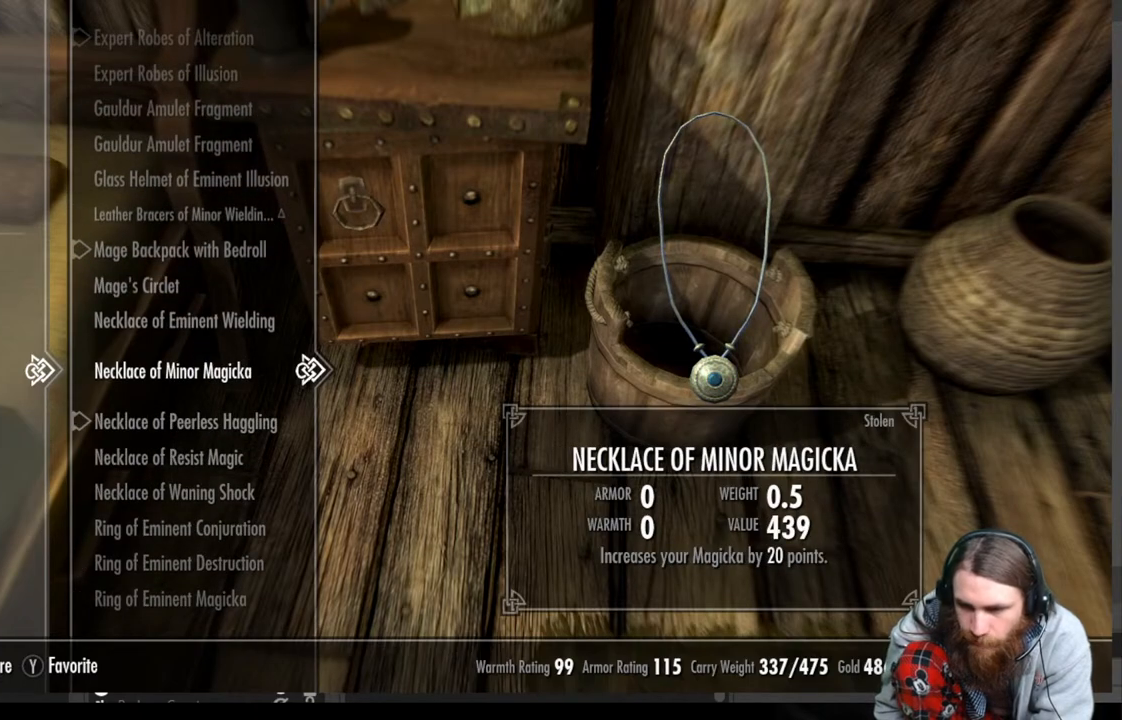
{"buttons": [], "left_stick": "center", "right_stick": "center", "events": [[33, "DPAD_UP", "down"], [183, "DPAD_UP", "up"]]}
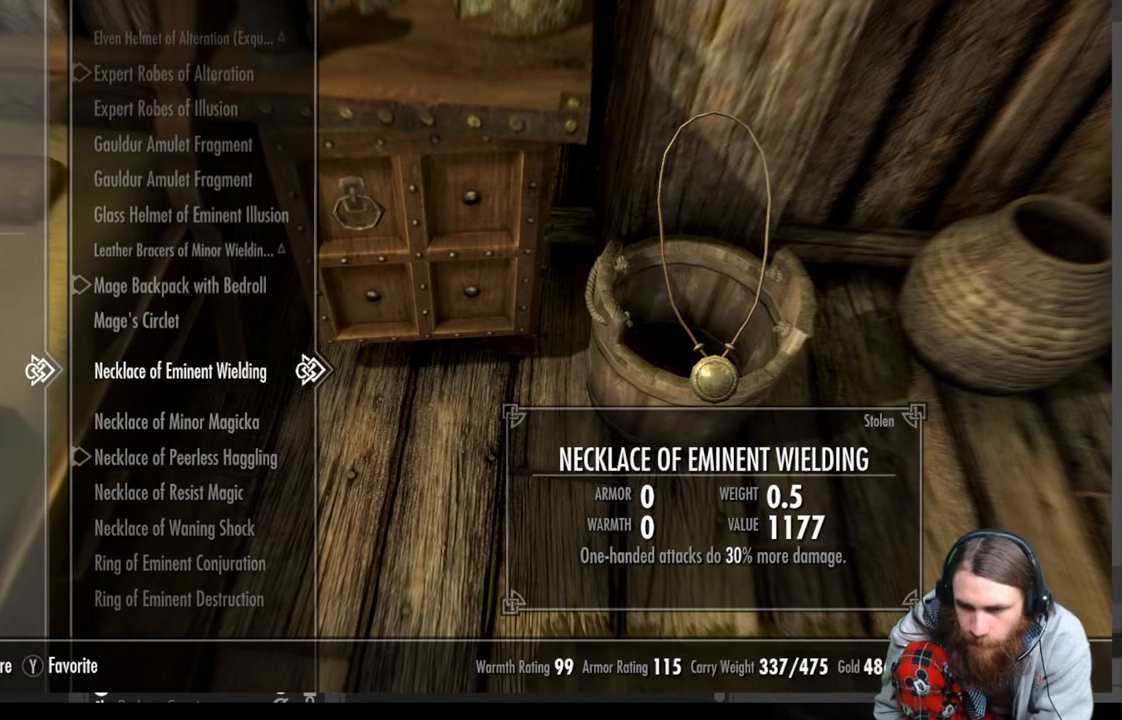
{"buttons": [], "left_stick": "center", "right_stick": "center", "events": []}
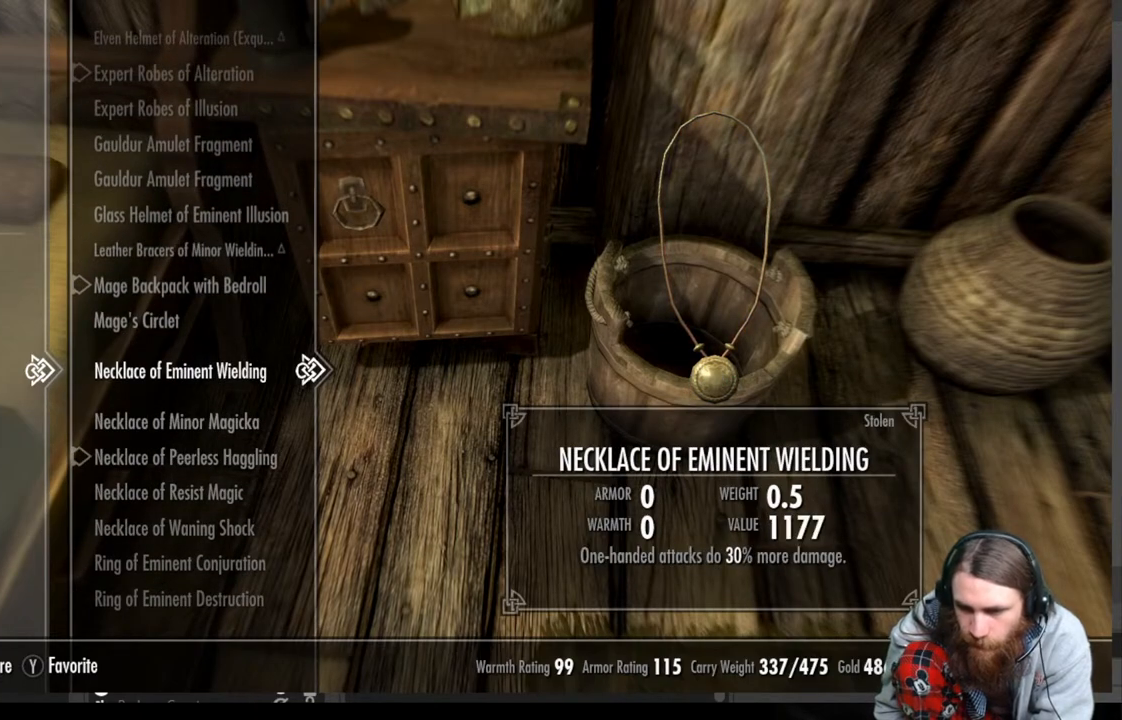
{"buttons": [], "left_stick": "center", "right_stick": "center", "events": []}
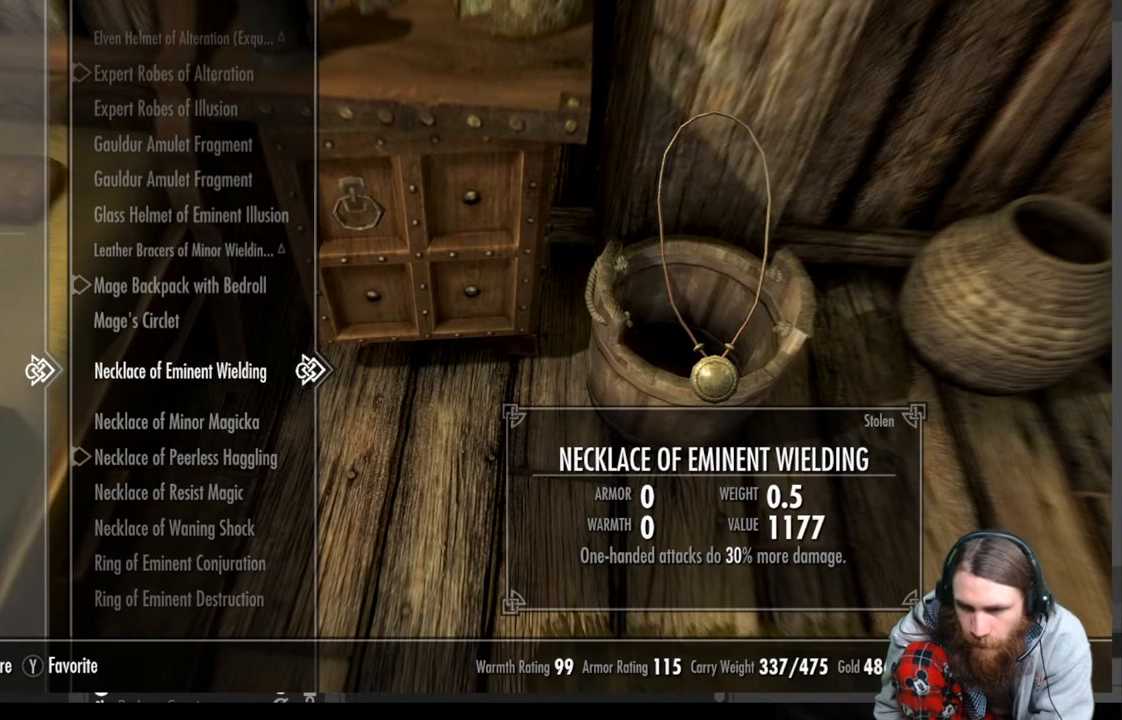
{"buttons": [], "left_stick": "center", "right_stick": "center", "events": [[133, "DPAD_DOWN", "down"], [283, "DPAD_DOWN", "up"], [367, "DPAD_DOWN", "down"], [483, "DPAD_DOWN", "up"]]}
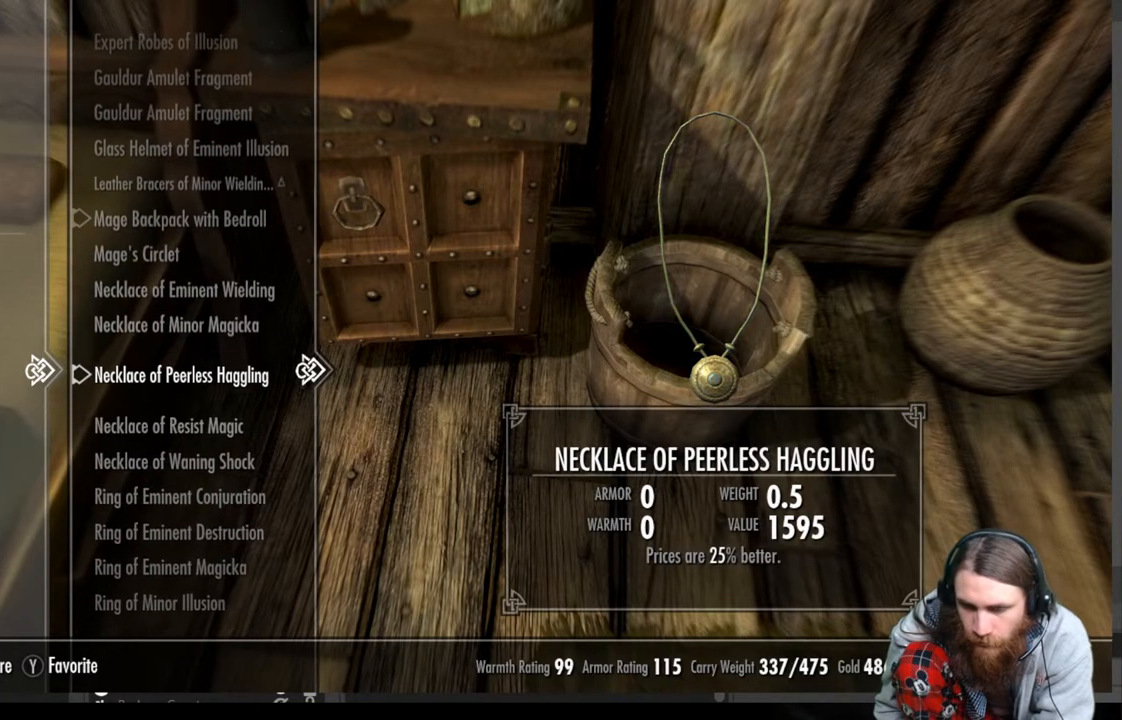
{"buttons": [], "left_stick": "center", "right_stick": "center", "events": [[83, "DPAD_DOWN", "down"], [200, "DPAD_DOWN", "up"], [283, "DPAD_DOWN", "down"], [417, "DPAD_DOWN", "up"]]}
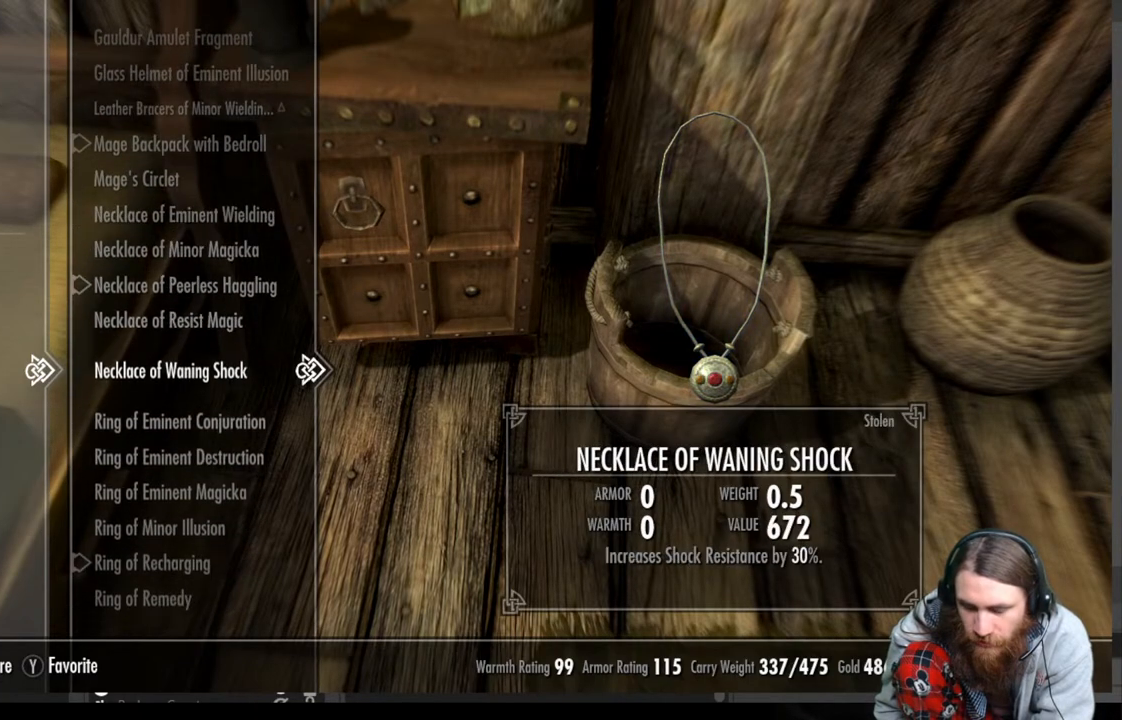
{"buttons": ["DPAD_DOWN"], "left_stick": "center", "right_stick": "center", "events": [[50, "DPAD_DOWN", "down"], [183, "DPAD_DOWN", "up"], [383, "DPAD_DOWN", "down"]]}
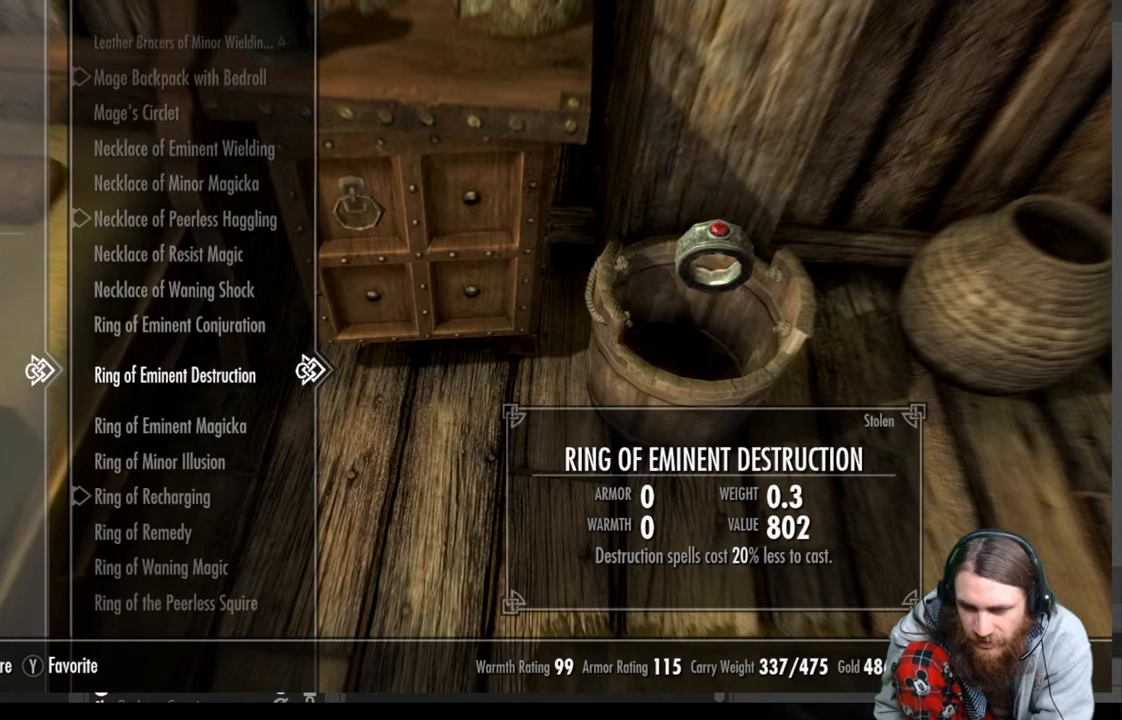
{"buttons": [], "left_stick": "center", "right_stick": "center", "events": [[33, "DPAD_DOWN", "up"], [250, "DPAD_DOWN", "down"], [417, "DPAD_DOWN", "up"]]}
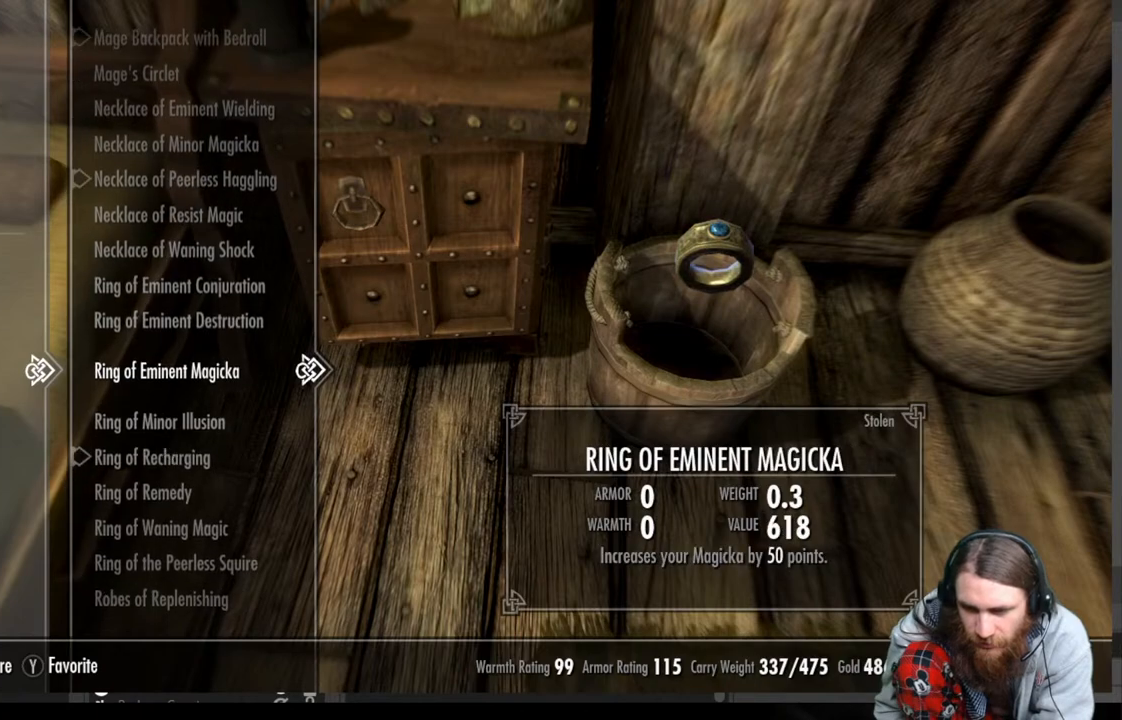
{"buttons": [], "left_stick": "center", "right_stick": "center", "events": [[17, "DPAD_DOWN", "down"], [150, "DPAD_DOWN", "up"]]}
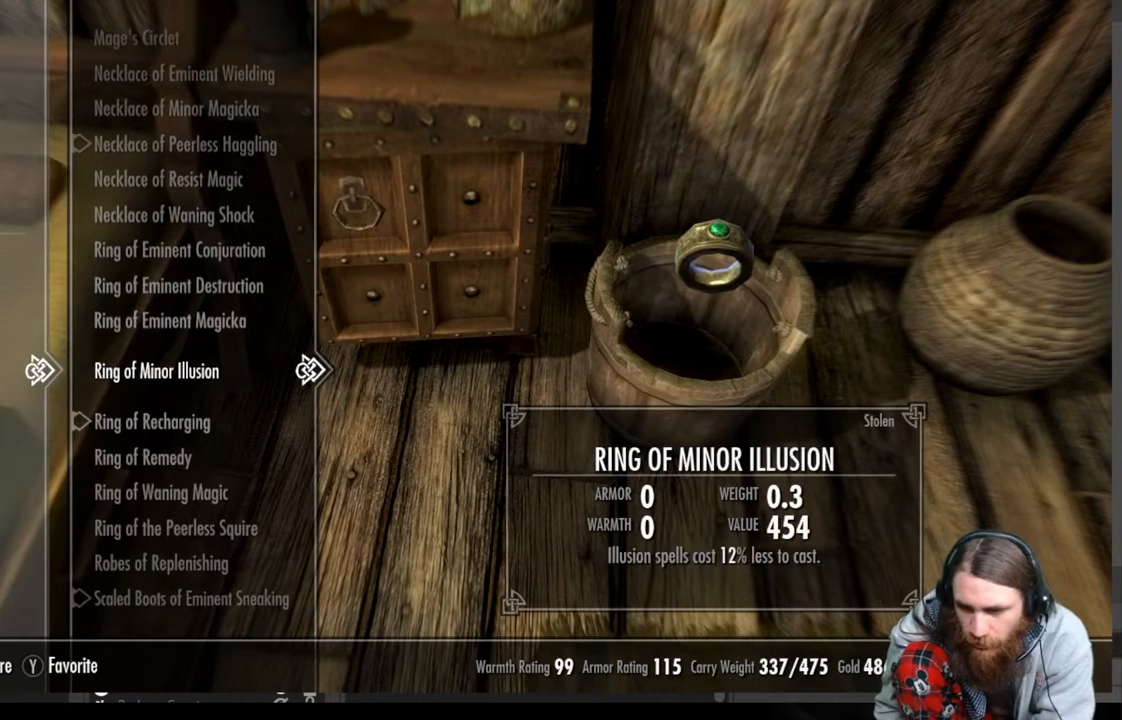
{"buttons": [], "left_stick": "center", "right_stick": "center", "events": []}
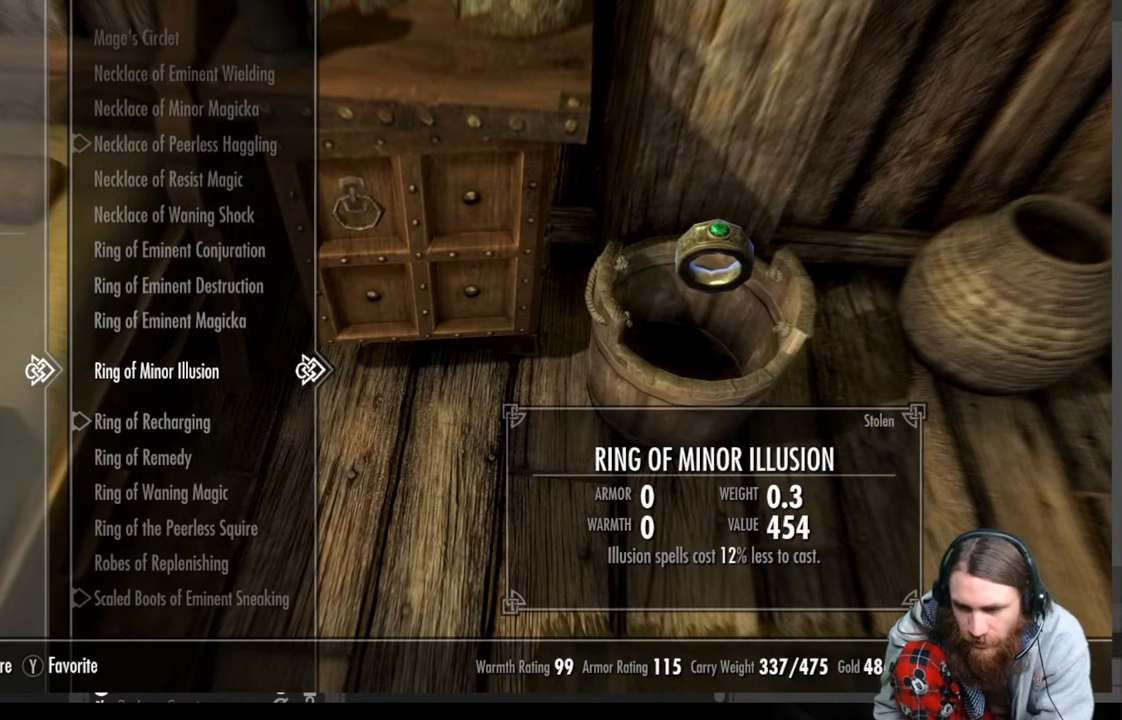
{"buttons": [], "left_stick": "center", "right_stick": "center", "events": []}
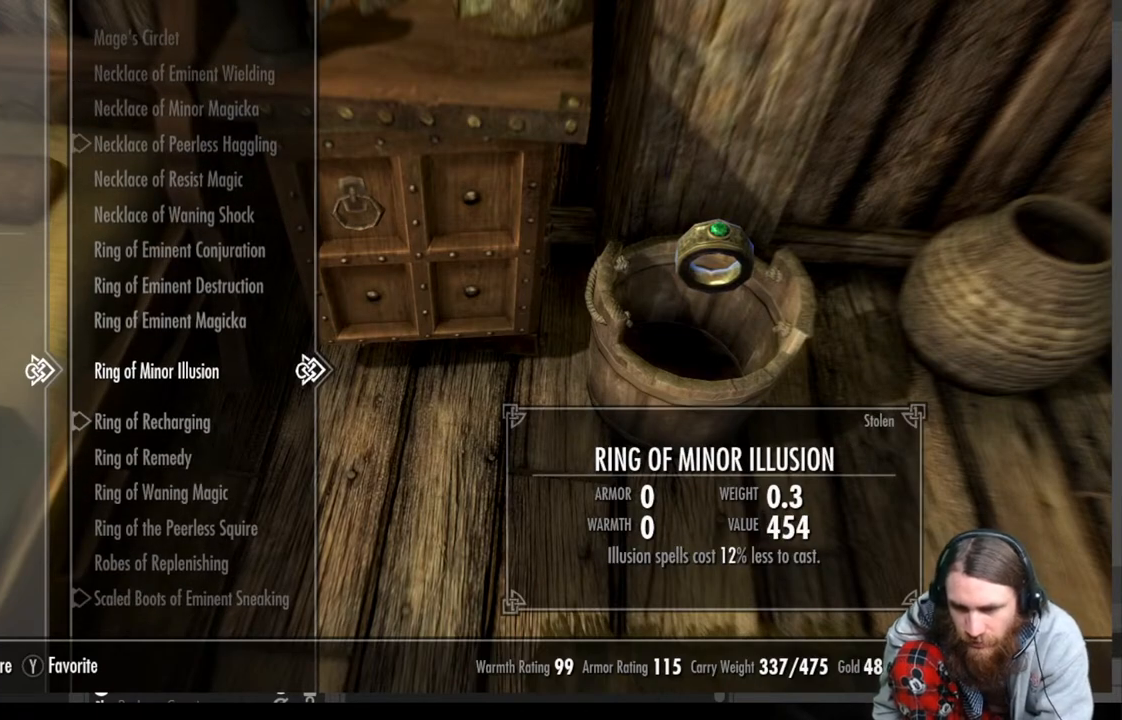
{"buttons": [], "left_stick": "center", "right_stick": "center", "events": []}
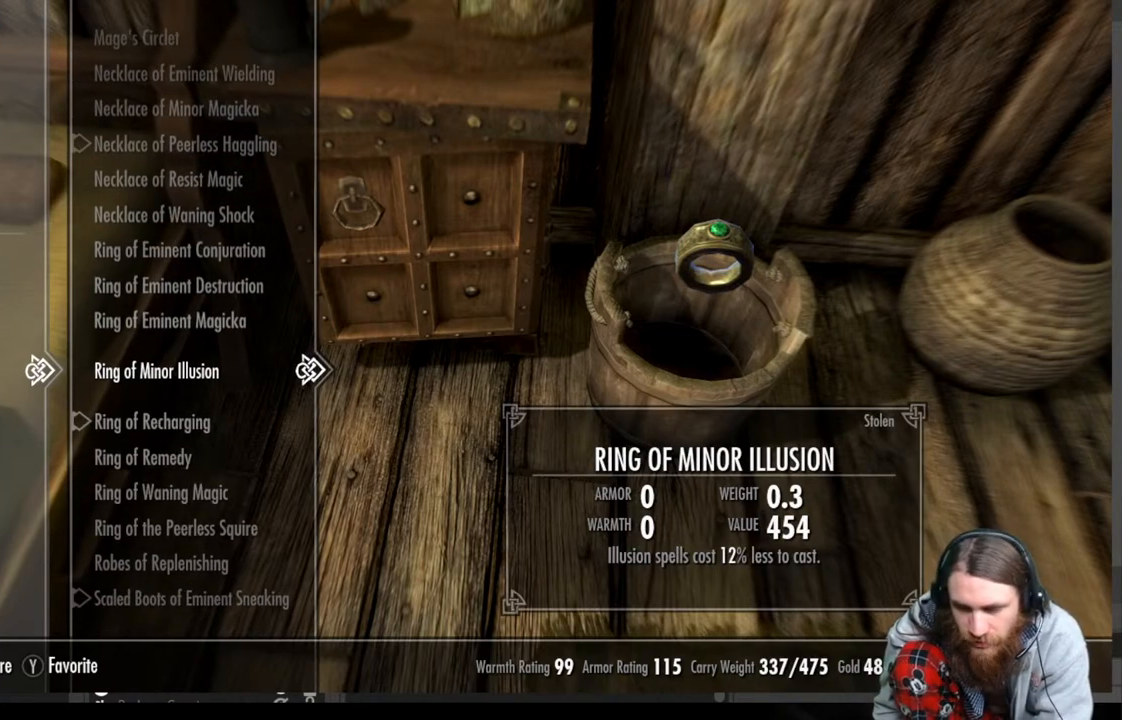
{"buttons": [], "left_stick": "center", "right_stick": "center", "events": []}
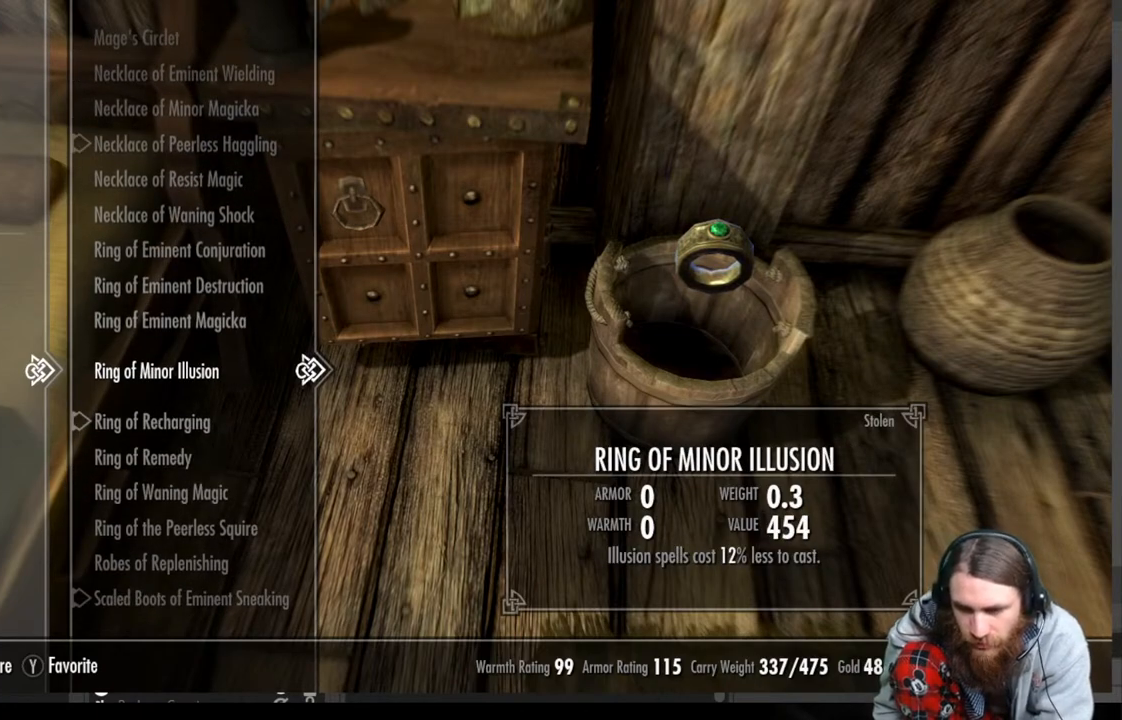
{"buttons": ["DPAD_DOWN"], "left_stick": "center", "right_stick": "center", "events": [[417, "DPAD_DOWN", "down"]]}
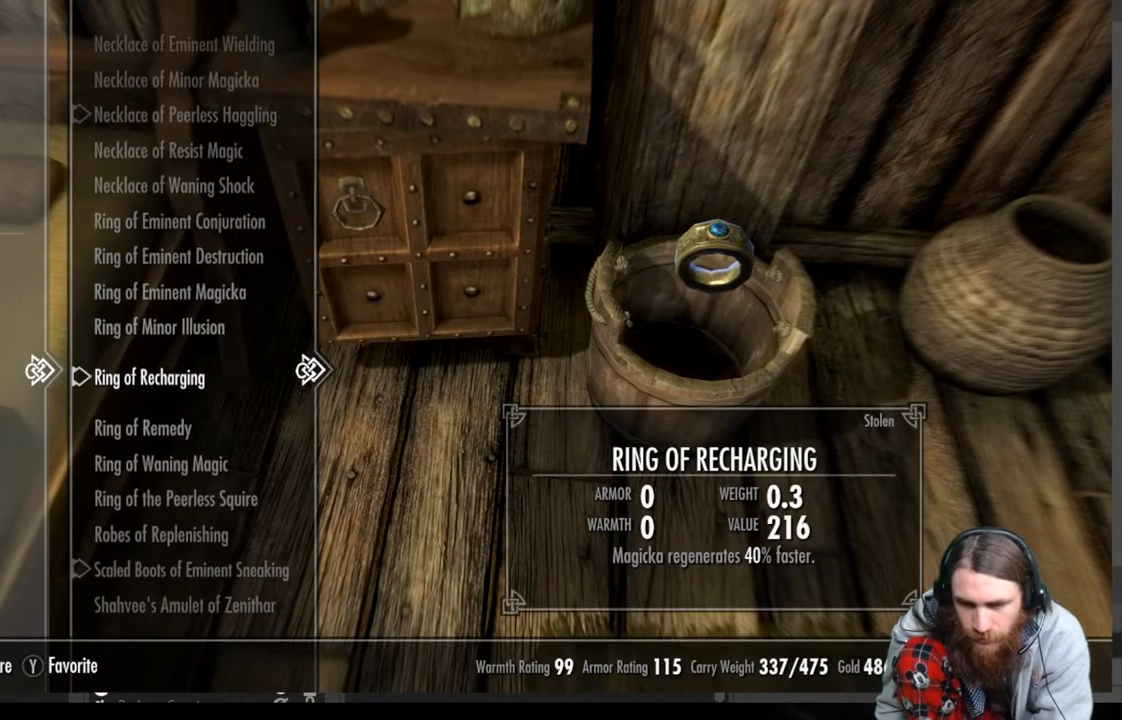
{"buttons": [], "left_stick": "center", "right_stick": "center", "events": [[67, "DPAD_DOWN", "up"], [300, "DPAD_DOWN", "down"], [450, "DPAD_DOWN", "up"]]}